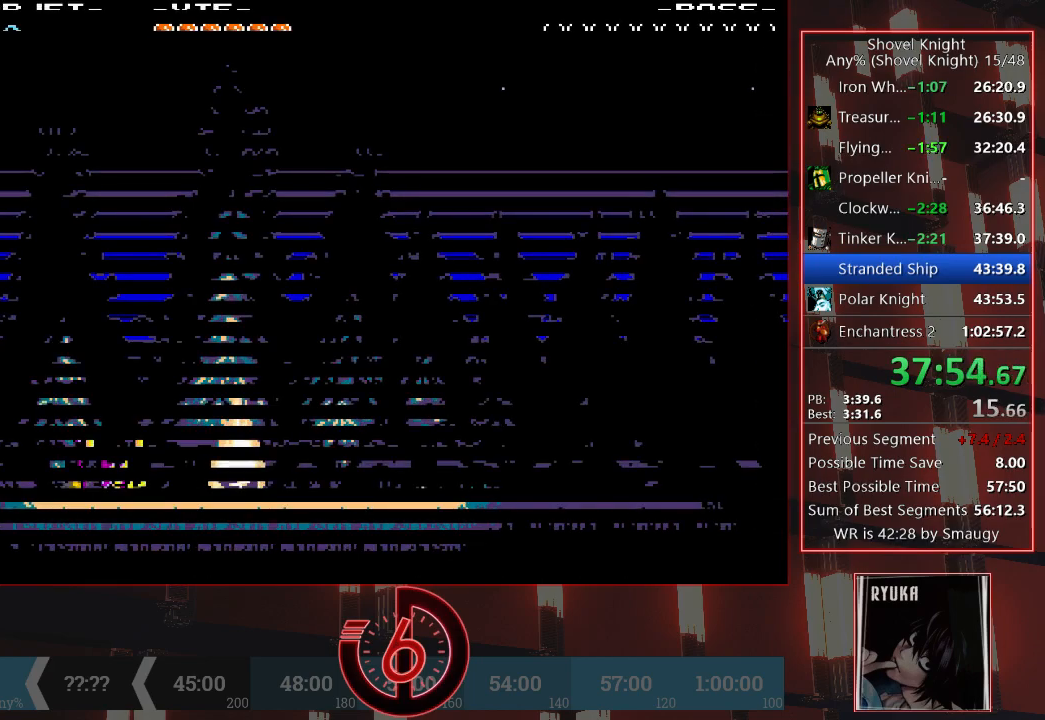
Gameplay with a controller (PlayStation layout); each line is a JSON object with the inputs held at the frame after it. "events" lists button and stick changes between this image and that frame as [ms after this image, input, new state], when the widget could be followed in between. Not read: L3 R3.
{"buttons": ["CROSS", "DPAD_LEFT"], "left_stick": "center", "right_stick": "center", "events": [[350, "DPAD_LEFT", "down"], [500, "CROSS", "down"]]}
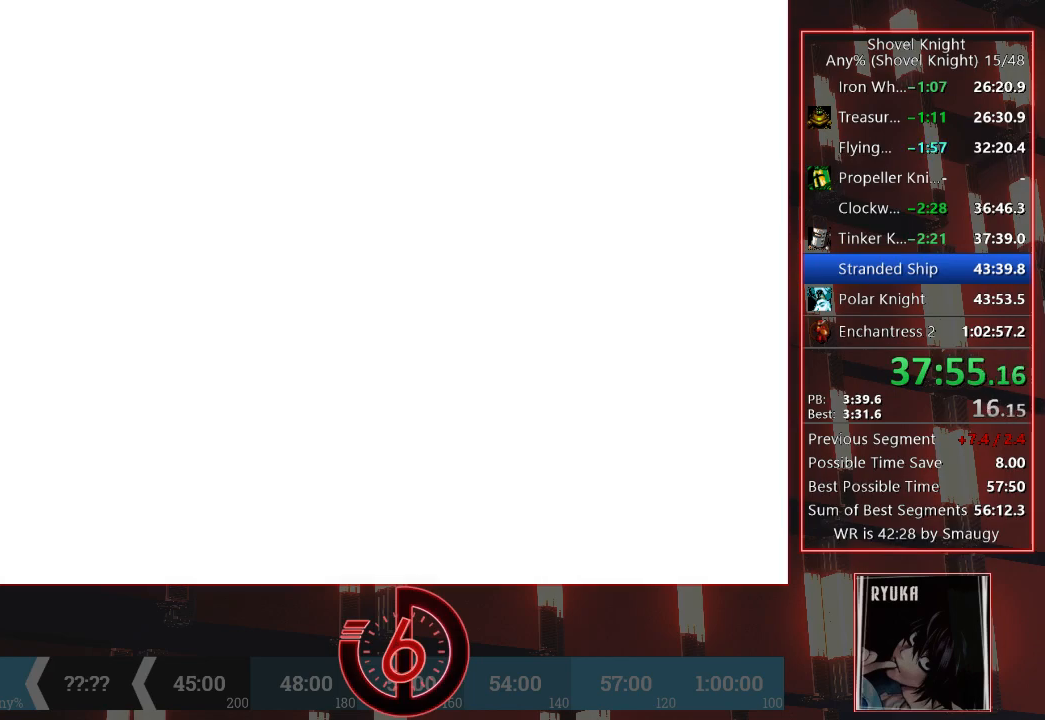
{"buttons": ["CROSS", "DPAD_LEFT"], "left_stick": "center", "right_stick": "center", "events": [[100, "CROSS", "up"], [200, "CROSS", "down"], [267, "CROSS", "up"], [350, "CROSS", "down"], [400, "CROSS", "up"], [467, "CROSS", "down"]]}
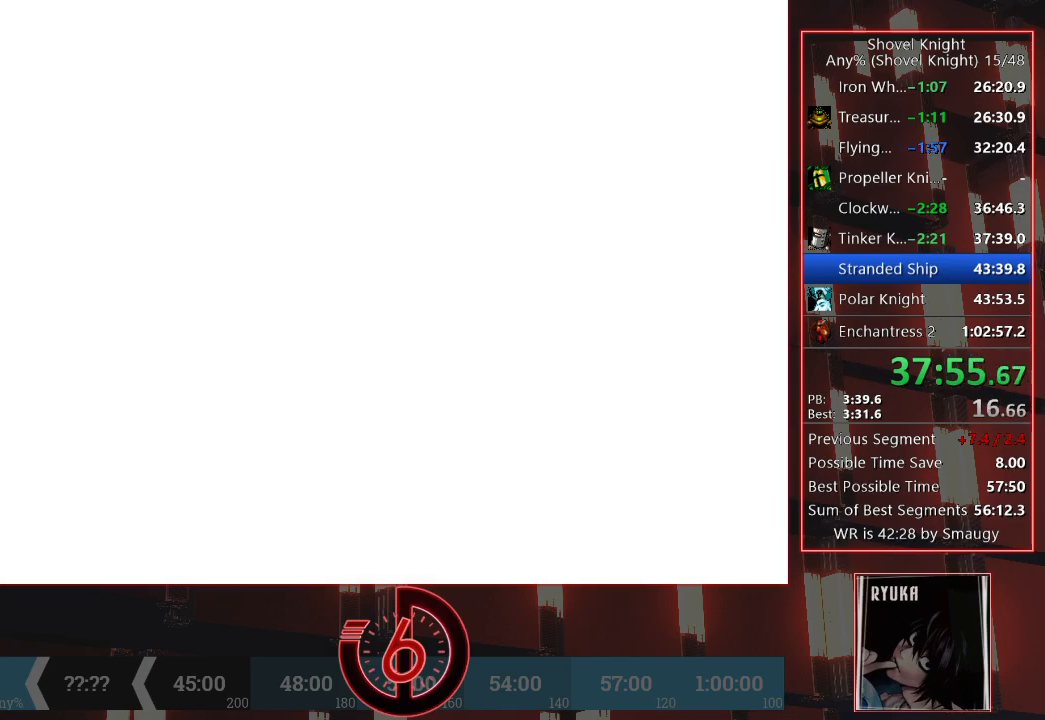
{"buttons": ["DPAD_LEFT"], "left_stick": "center", "right_stick": "center", "events": [[17, "CROSS", "up"], [67, "CROSS", "down"], [133, "CROSS", "up"], [183, "CROSS", "down"], [267, "CROSS", "up"], [300, "CROSS", "down"], [333, "CROSS", "up"], [417, "CROSS", "down"], [433, "CROSS", "up"]]}
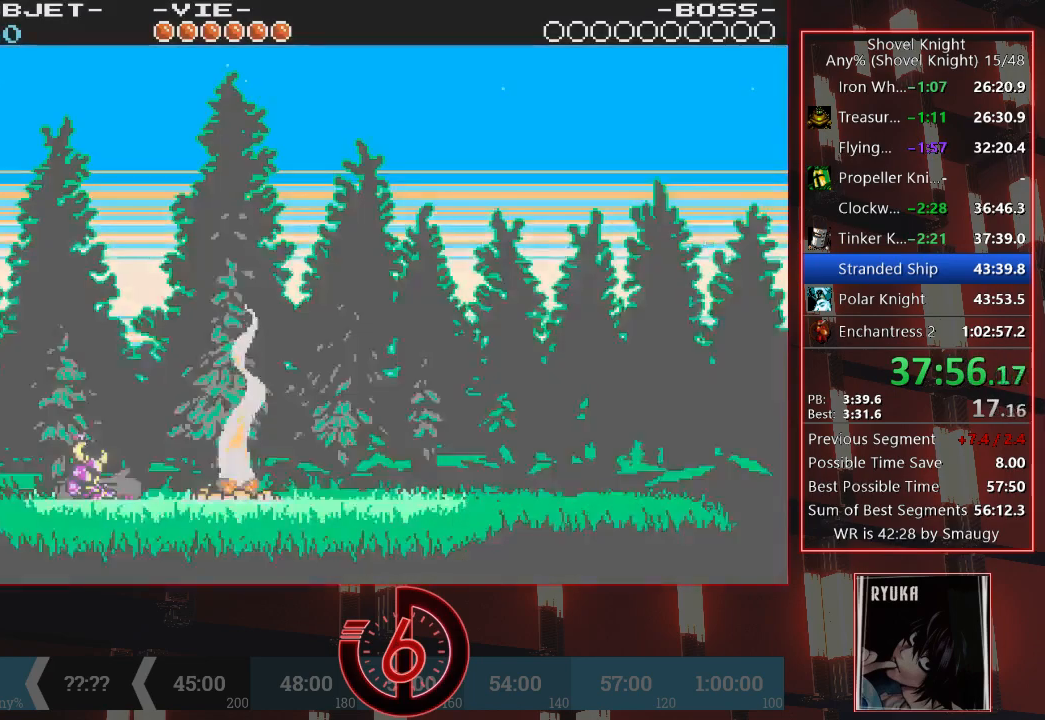
{"buttons": ["DPAD_LEFT"], "left_stick": "center", "right_stick": "center", "events": [[17, "CROSS", "down"], [50, "CROSS", "up"], [133, "CROSS", "down"], [167, "CROSS", "up"], [233, "CROSS", "down"], [333, "CROSS", "up"]]}
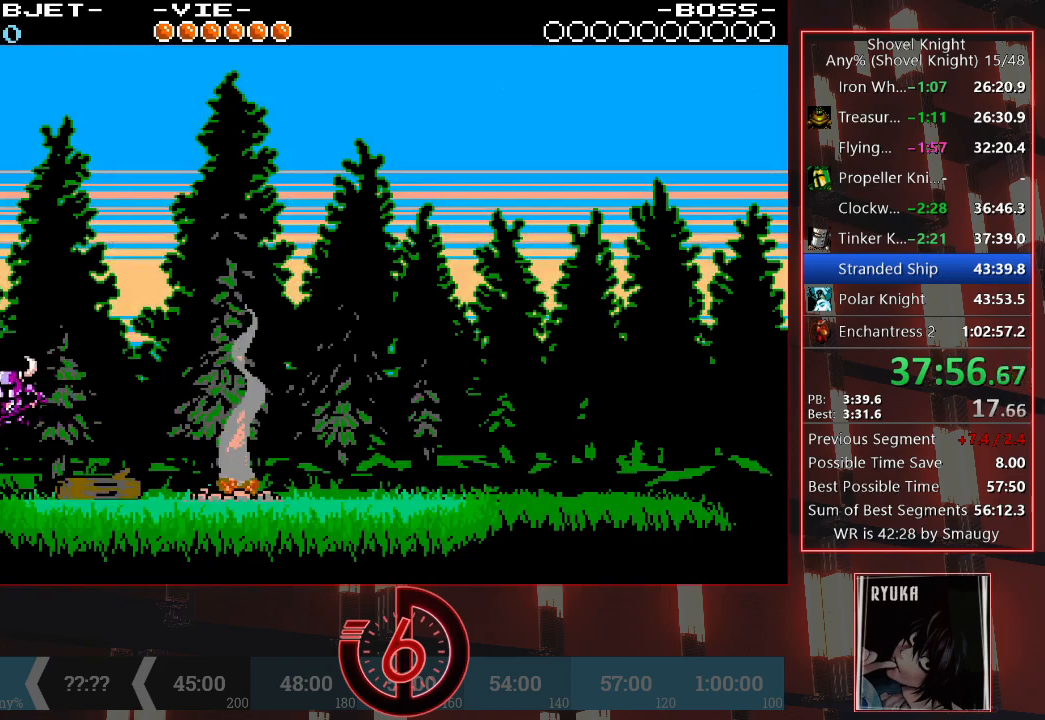
{"buttons": ["DPAD_LEFT"], "left_stick": "center", "right_stick": "center", "events": []}
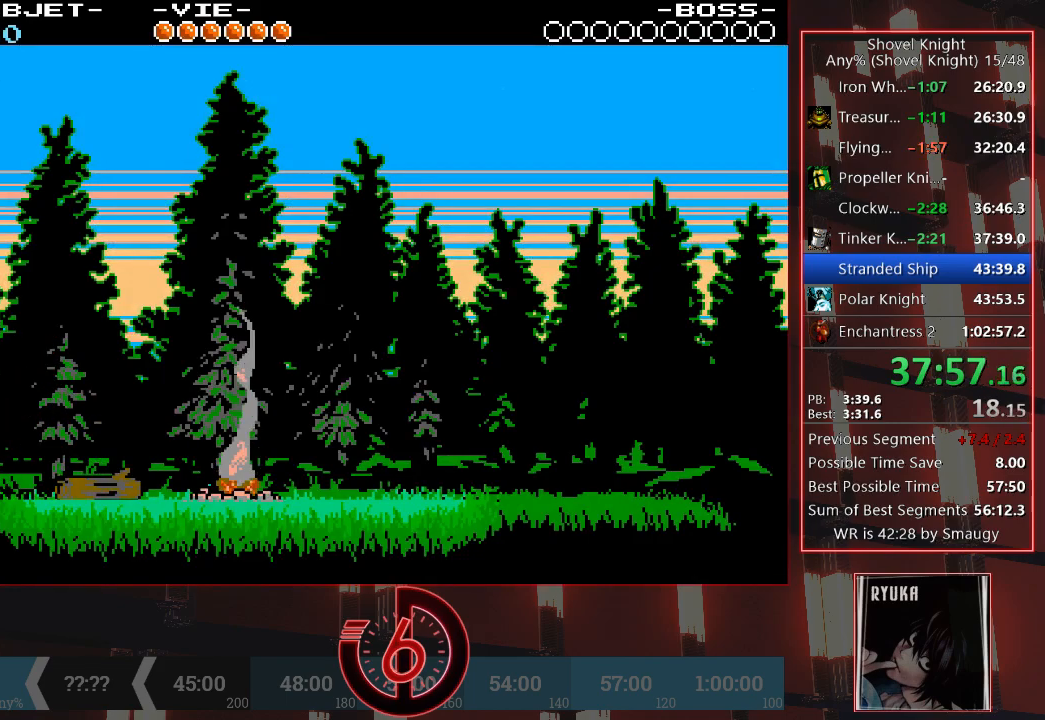
{"buttons": ["DPAD_LEFT"], "left_stick": "center", "right_stick": "center", "events": [[100, "CROSS", "down"], [183, "CROSS", "up"]]}
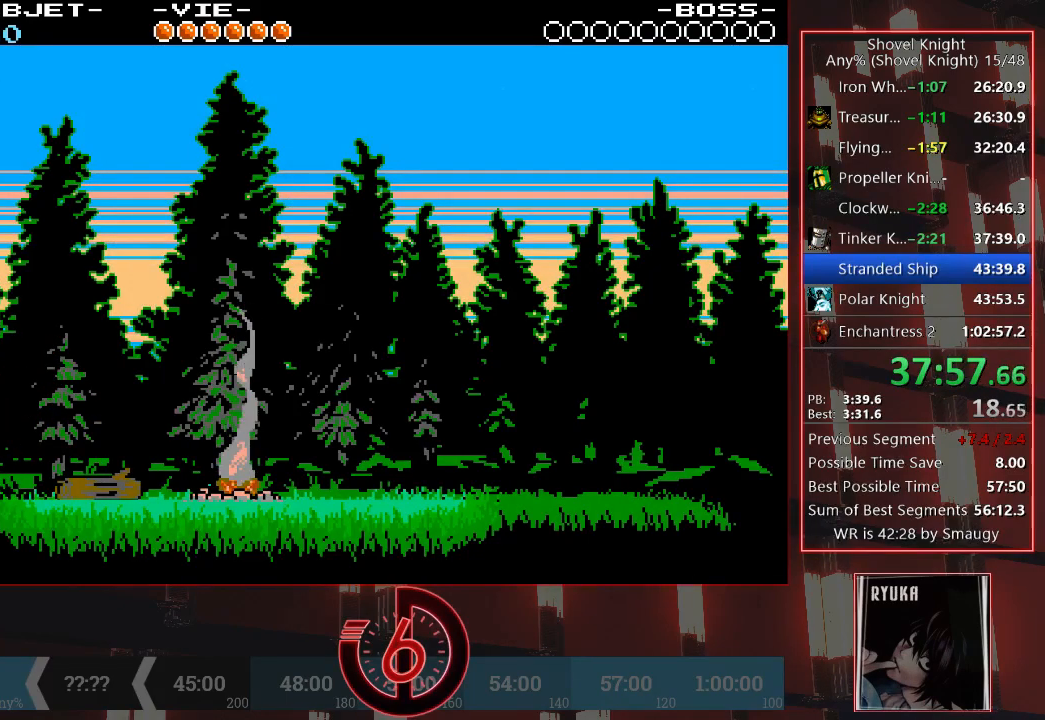
{"buttons": [], "left_stick": "center", "right_stick": "center", "events": [[233, "DPAD_LEFT", "up"]]}
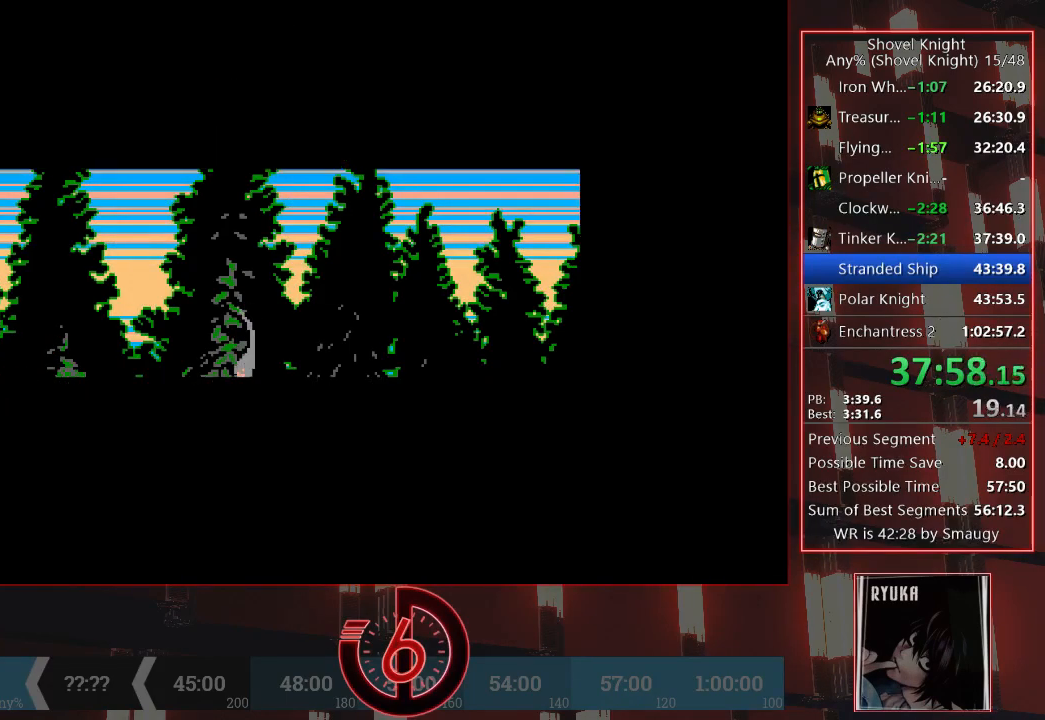
{"buttons": [], "left_stick": "center", "right_stick": "center", "events": []}
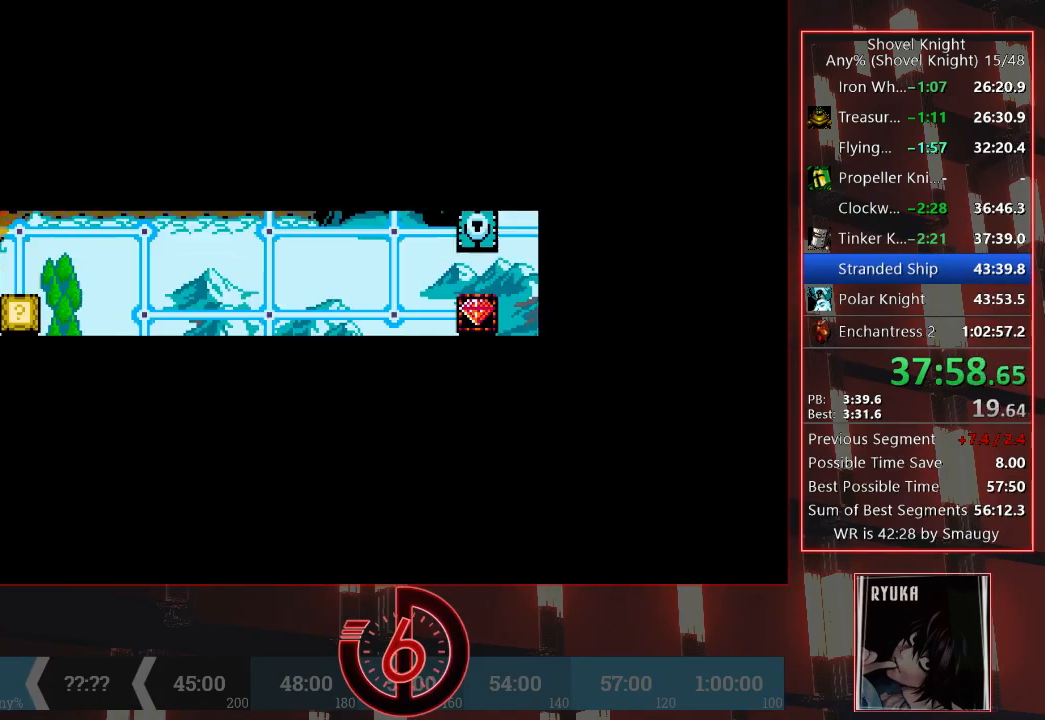
{"buttons": [], "left_stick": "center", "right_stick": "center", "events": []}
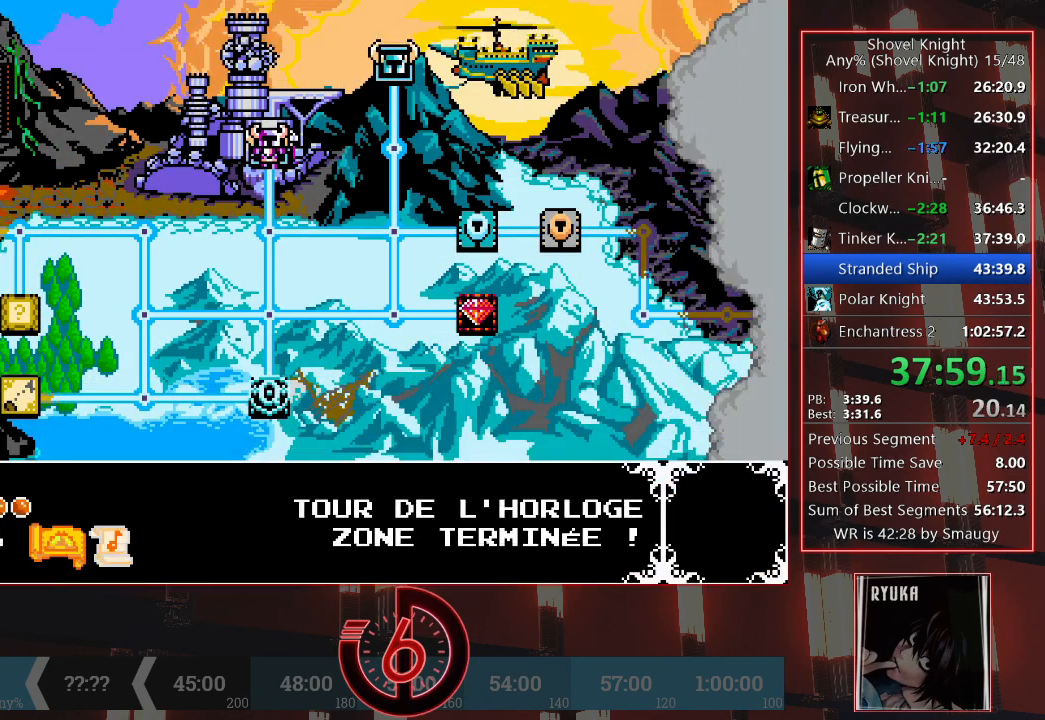
{"buttons": [], "left_stick": "center", "right_stick": "center", "events": []}
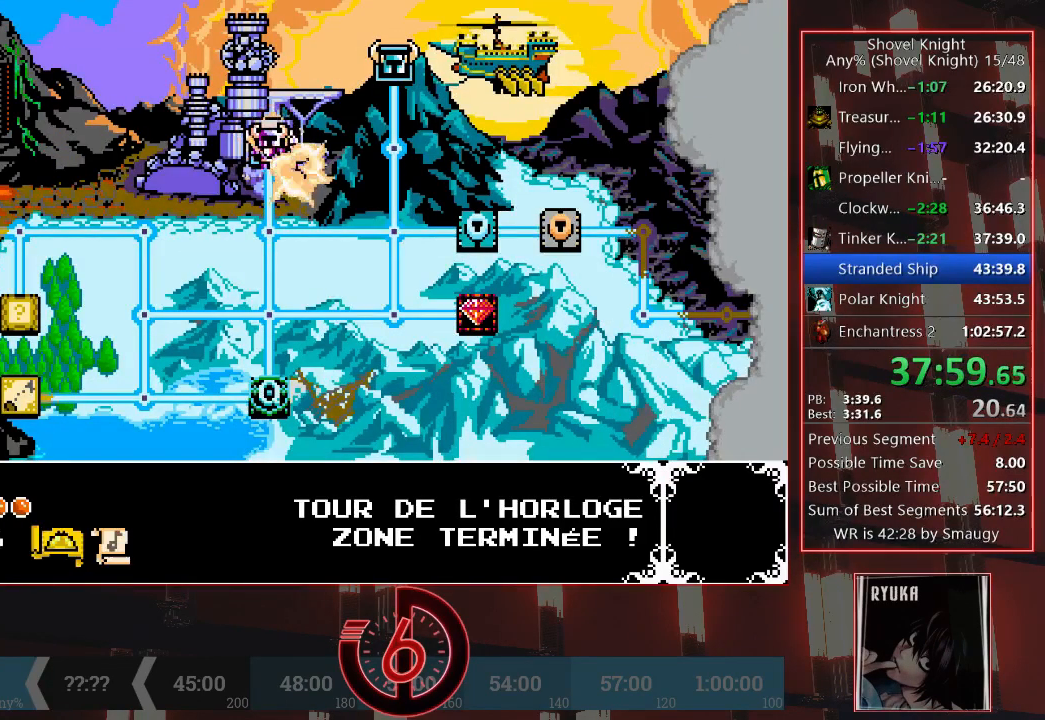
{"buttons": [], "left_stick": "center", "right_stick": "center", "events": []}
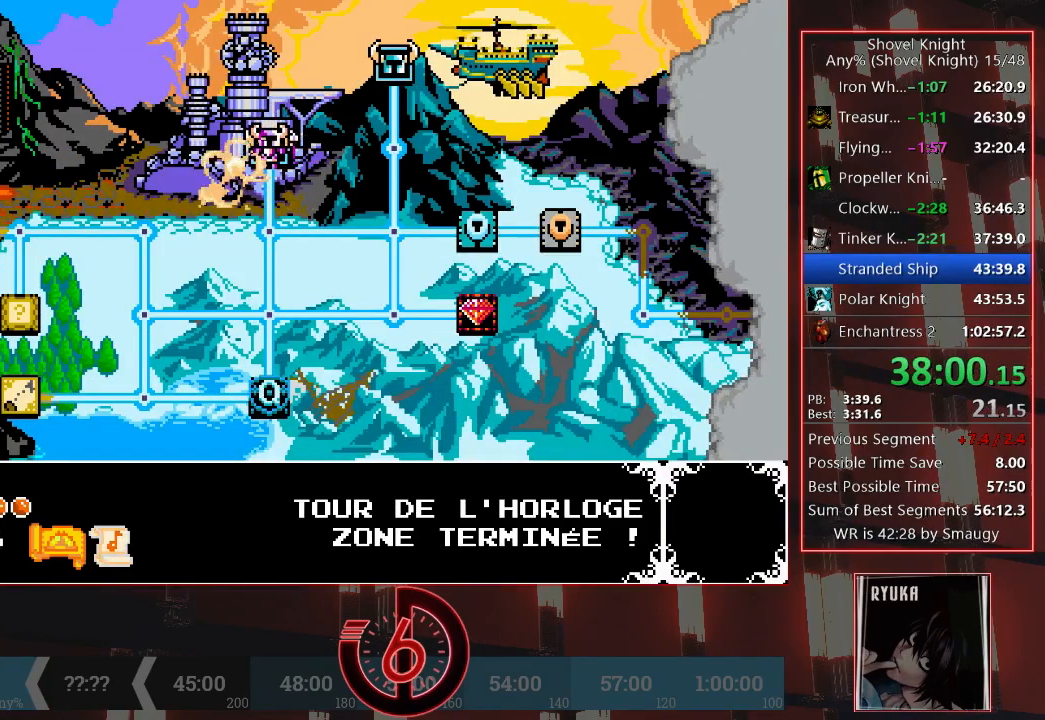
{"buttons": [], "left_stick": "center", "right_stick": "center", "events": []}
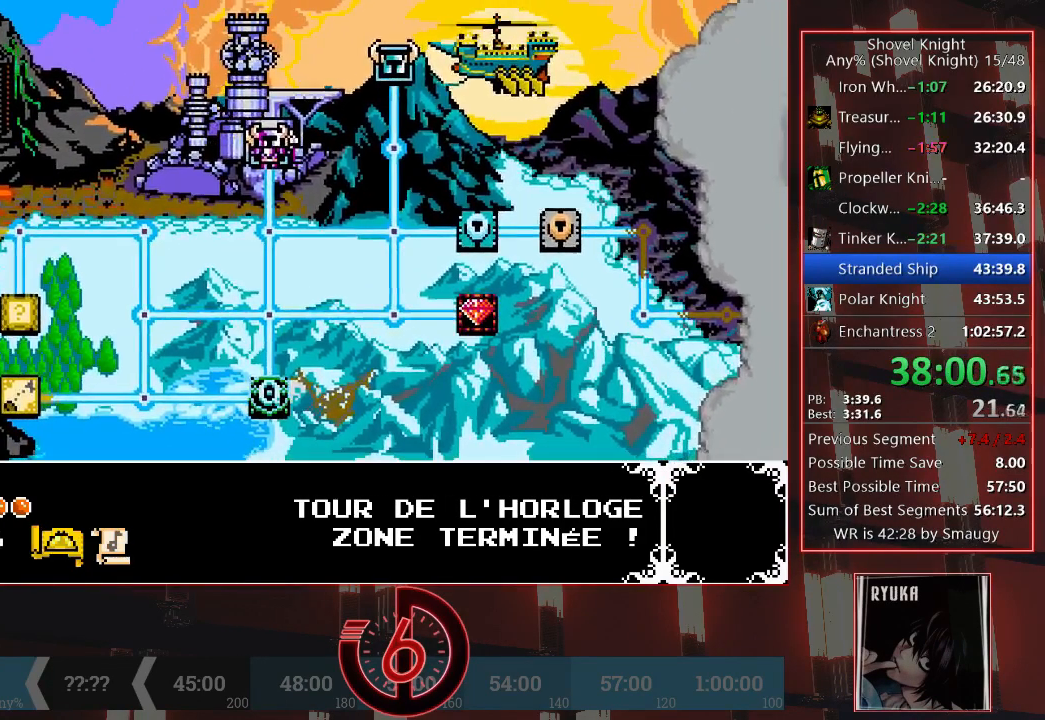
{"buttons": [], "left_stick": "center", "right_stick": "center", "events": []}
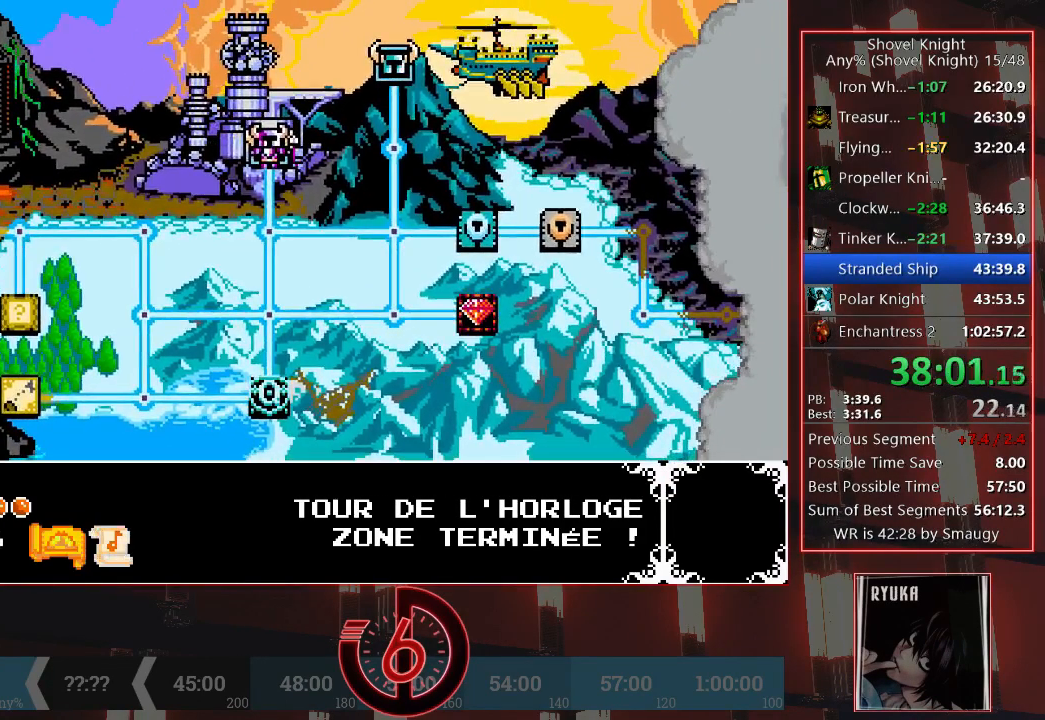
{"buttons": [], "left_stick": "center", "right_stick": "center", "events": []}
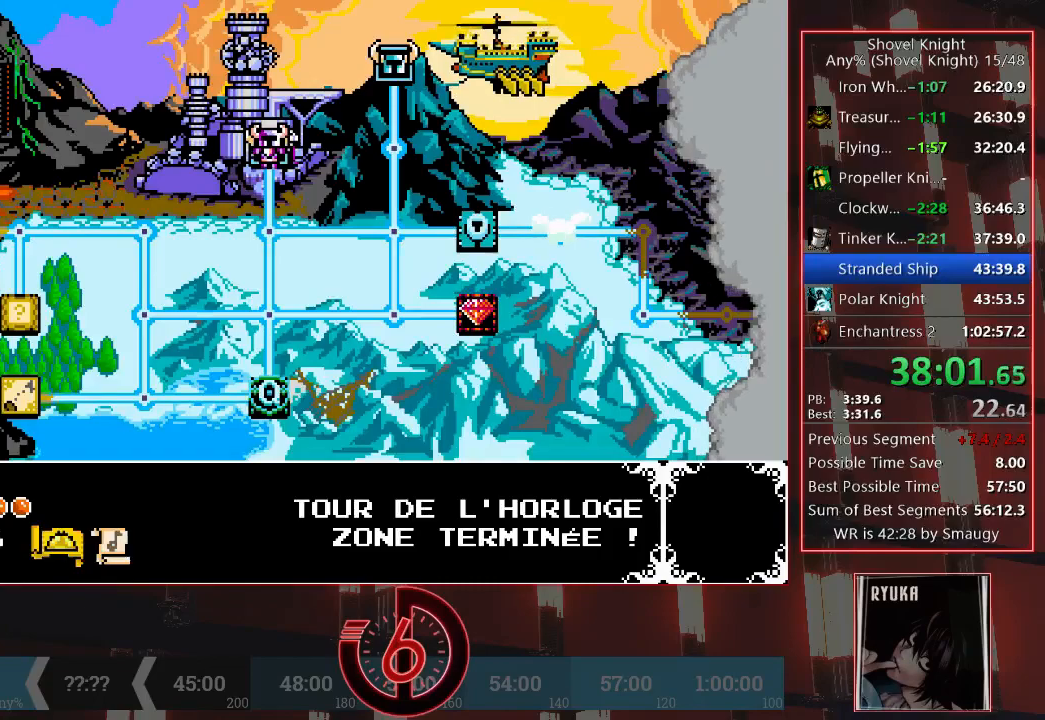
{"buttons": [], "left_stick": "center", "right_stick": "center", "events": []}
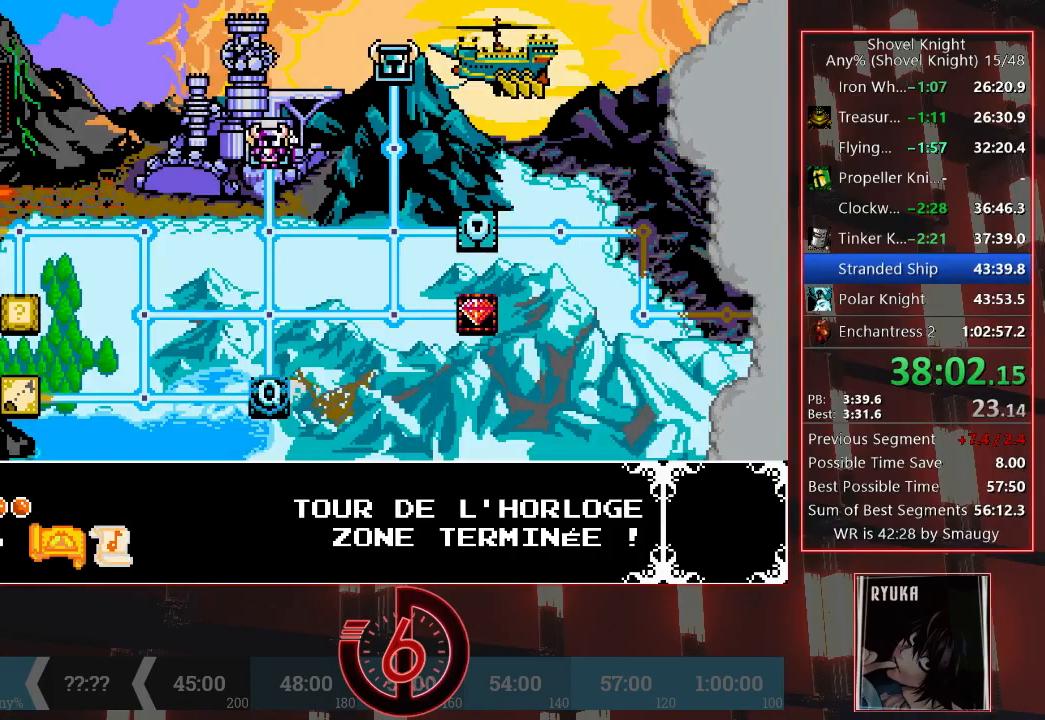
{"buttons": [], "left_stick": "center", "right_stick": "center", "events": []}
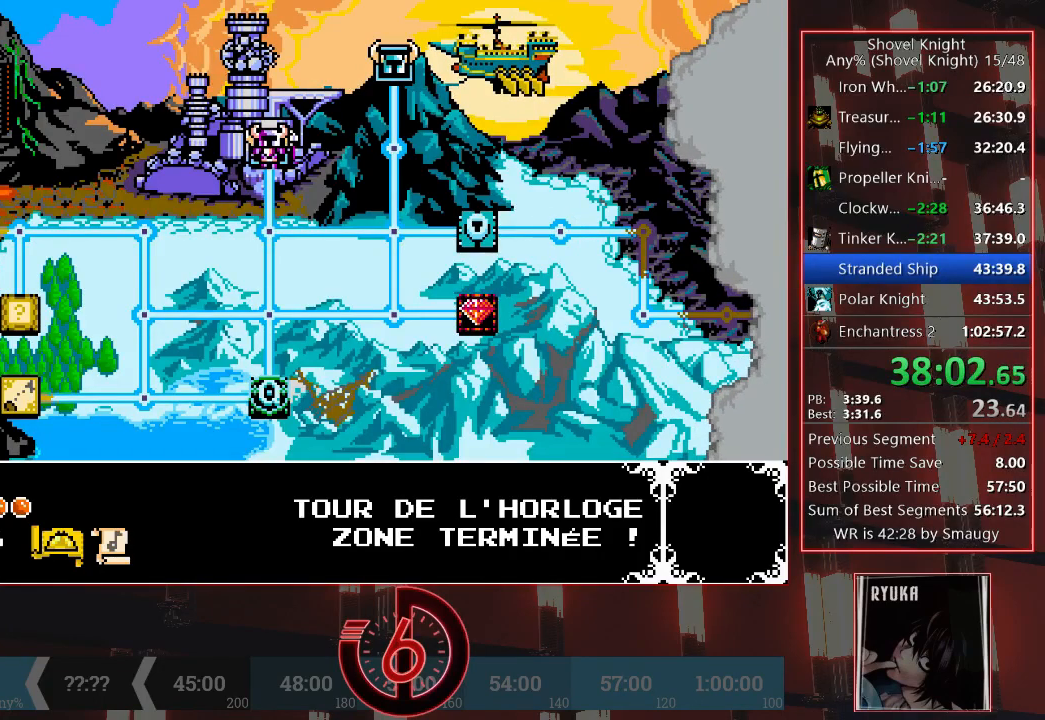
{"buttons": ["DPAD_DOWN"], "left_stick": "center", "right_stick": "center", "events": [[467, "DPAD_DOWN", "down"]]}
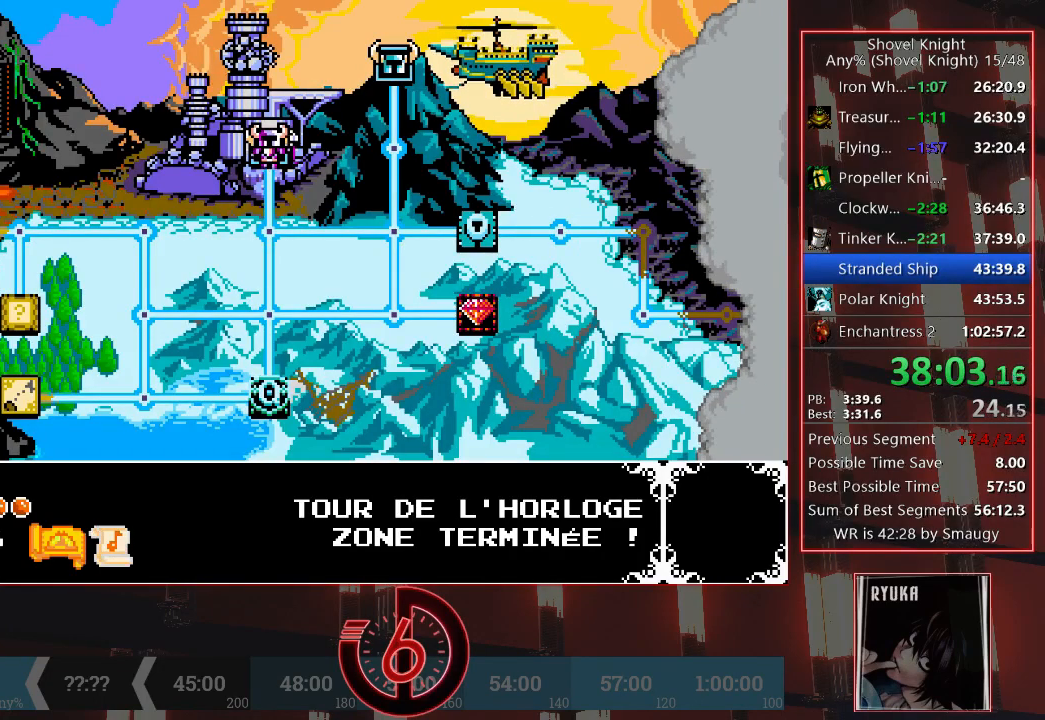
{"buttons": [], "left_stick": "center", "right_stick": "center", "events": [[33, "DPAD_DOWN", "up"], [133, "DPAD_DOWN", "down"], [217, "DPAD_DOWN", "up"], [283, "DPAD_DOWN", "down"], [367, "DPAD_DOWN", "up"]]}
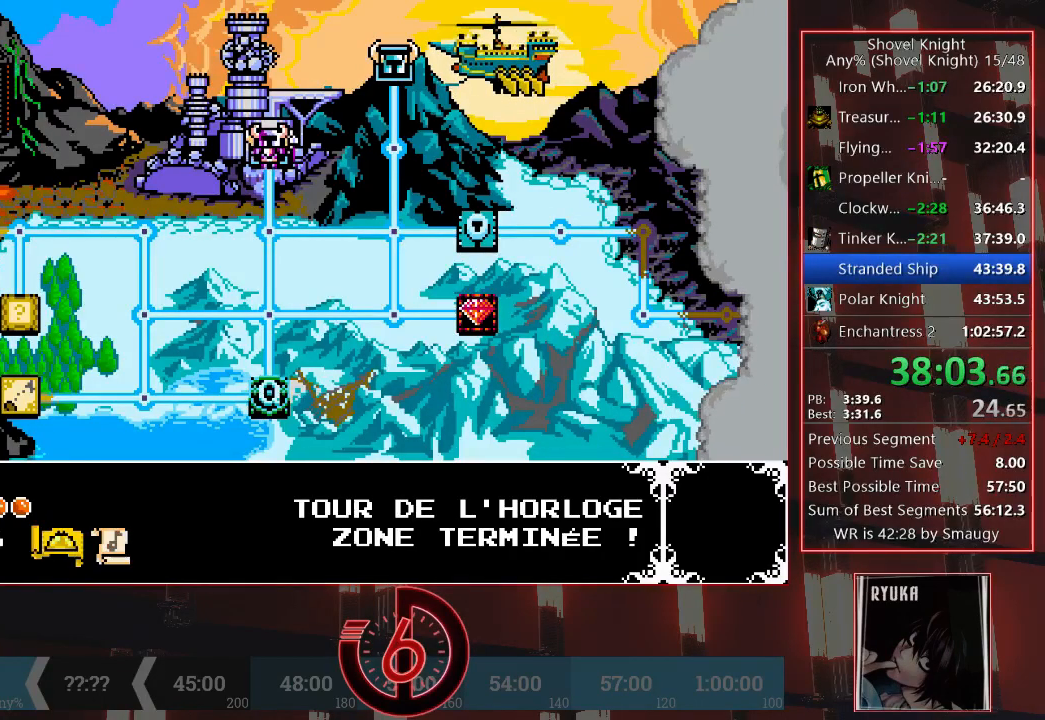
{"buttons": [], "left_stick": "center", "right_stick": "center", "events": [[33, "DPAD_DOWN", "down"], [67, "DPAD_DOWN", "up"], [133, "DPAD_DOWN", "down"], [283, "DPAD_DOWN", "up"], [367, "DPAD_DOWN", "down"], [450, "DPAD_DOWN", "up"]]}
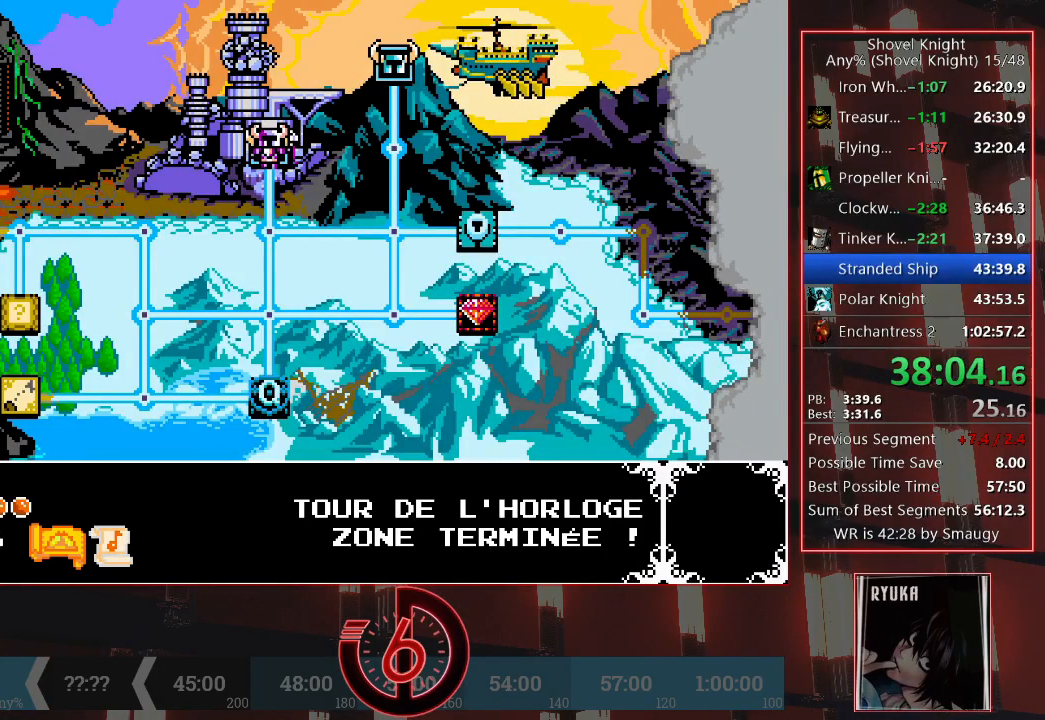
{"buttons": [], "left_stick": "center", "right_stick": "center", "events": [[17, "DPAD_DOWN", "down"], [100, "DPAD_DOWN", "up"], [167, "DPAD_DOWN", "down"], [250, "DPAD_DOWN", "up"], [300, "DPAD_DOWN", "down"], [400, "DPAD_DOWN", "up"], [450, "DPAD_DOWN", "down"], [500, "DPAD_DOWN", "up"]]}
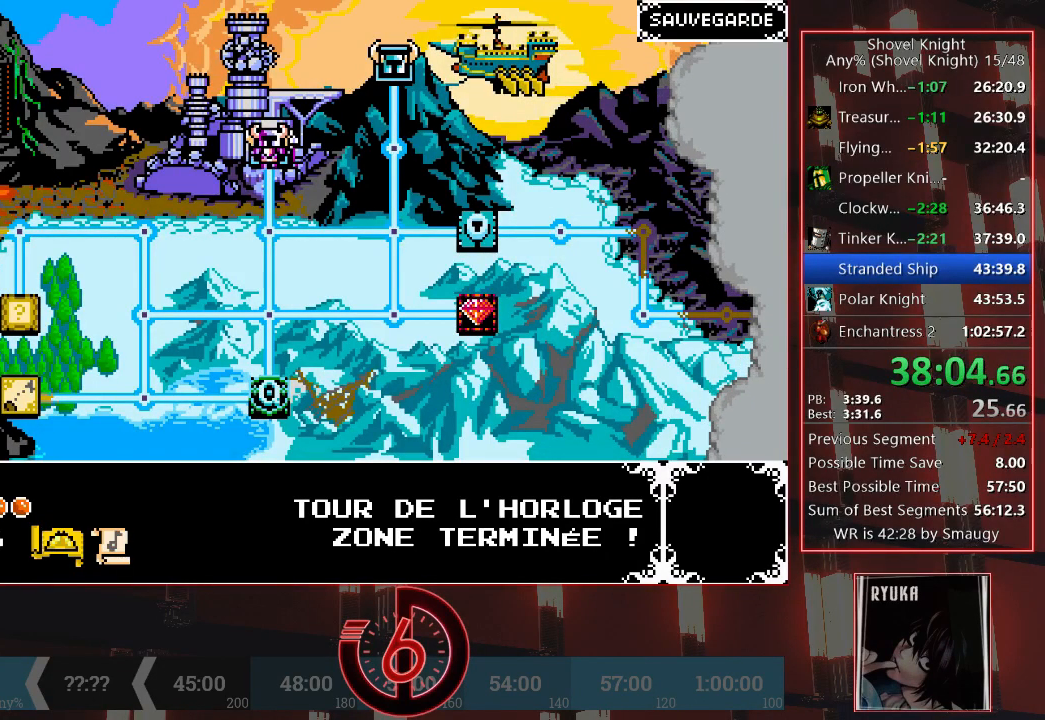
{"buttons": [], "left_stick": "center", "right_stick": "center", "events": [[100, "DPAD_DOWN", "down"], [150, "DPAD_DOWN", "up"], [217, "DPAD_DOWN", "down"], [317, "DPAD_DOWN", "up"], [417, "DPAD_DOWN", "down"], [467, "DPAD_DOWN", "up"]]}
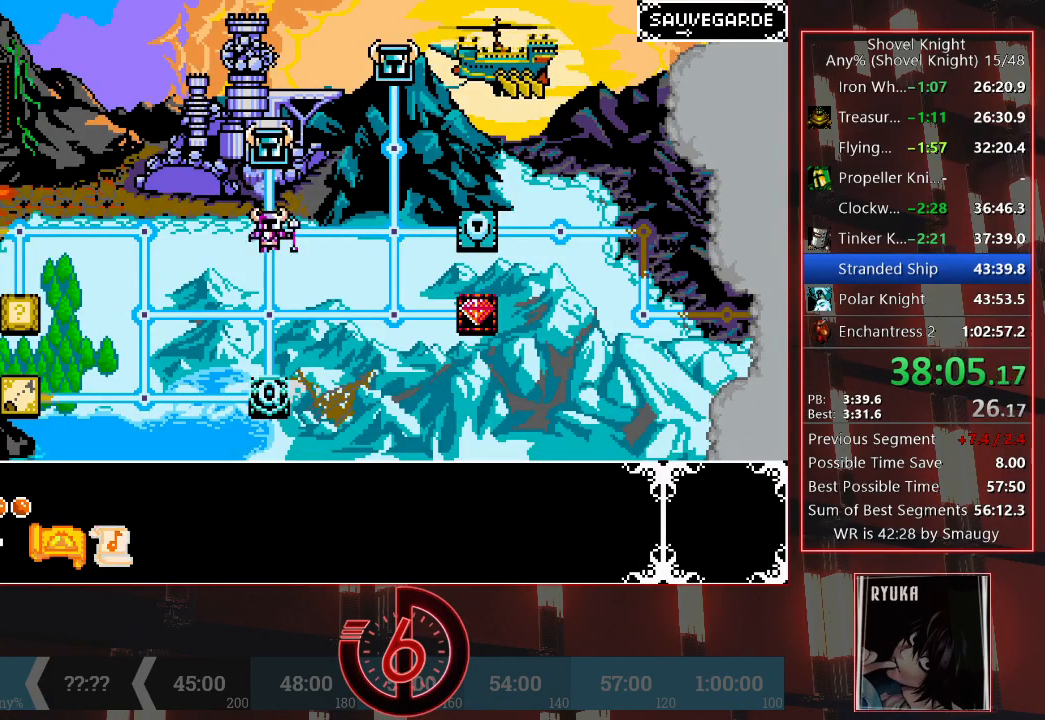
{"buttons": ["CROSS"], "left_stick": "center", "right_stick": "center", "events": [[50, "DPAD_DOWN", "down"], [117, "DPAD_DOWN", "up"], [167, "DPAD_DOWN", "down"], [233, "DPAD_DOWN", "up"], [383, "CROSS", "down"]]}
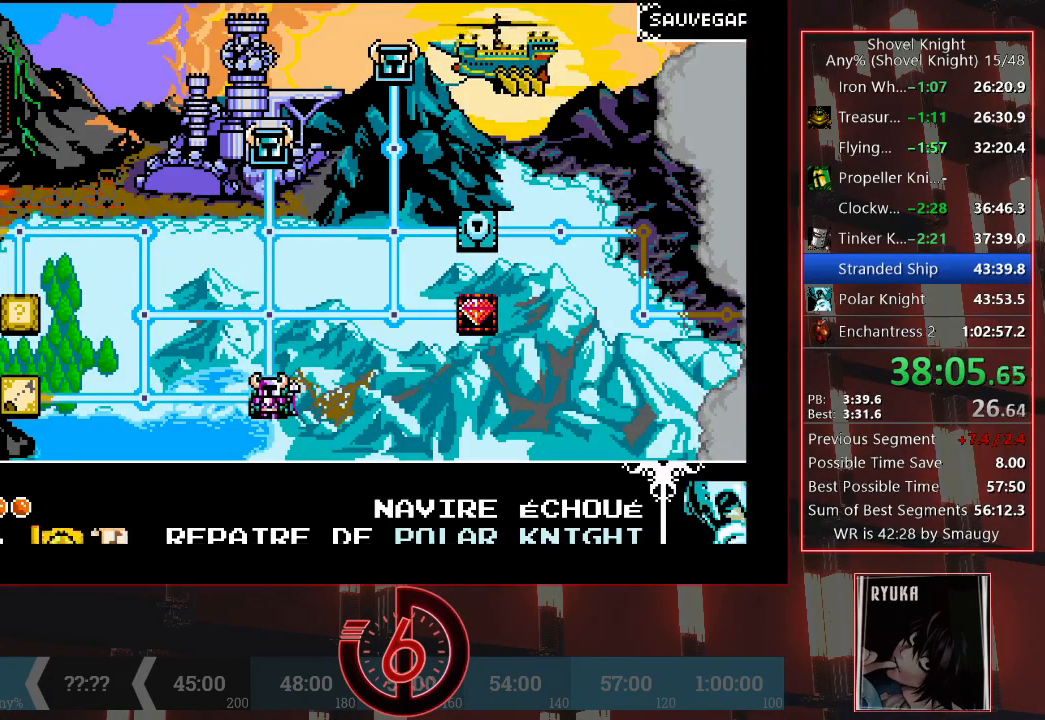
{"buttons": [], "left_stick": "center", "right_stick": "center", "events": [[17, "CROSS", "up"]]}
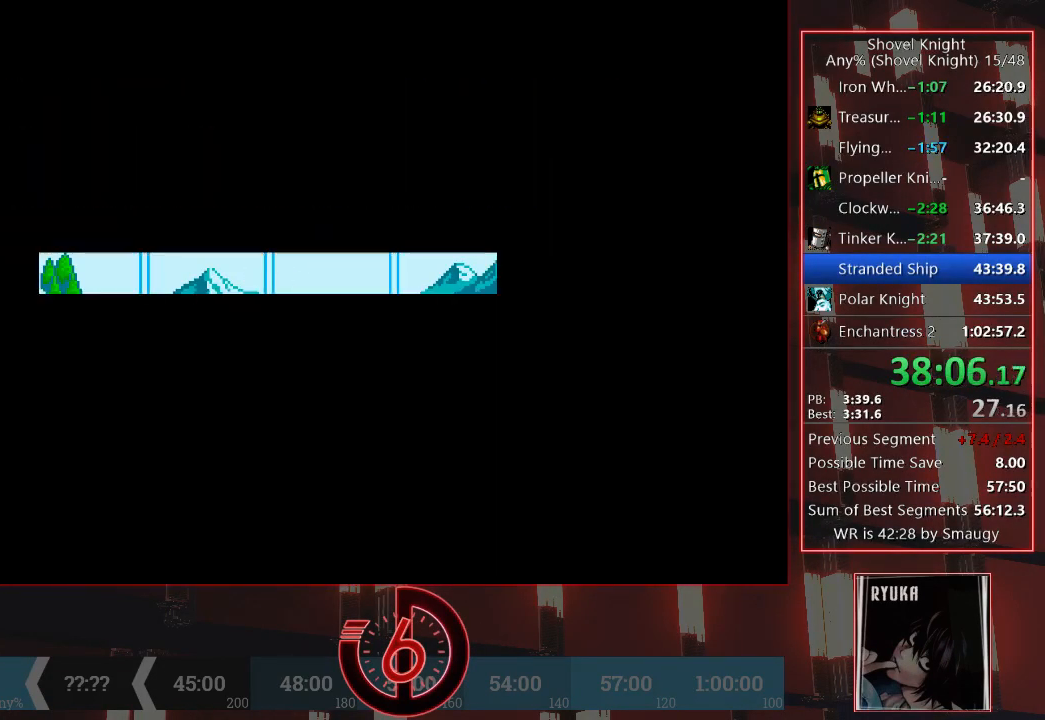
{"buttons": [], "left_stick": "center", "right_stick": "center", "events": []}
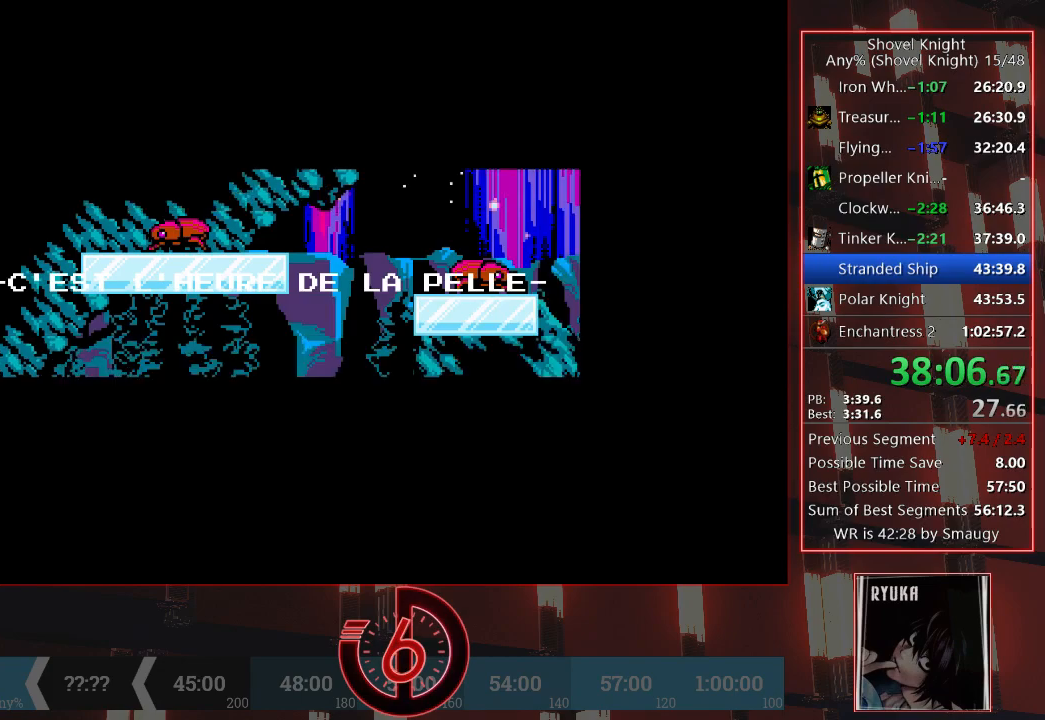
{"buttons": [], "left_stick": "center", "right_stick": "center", "events": []}
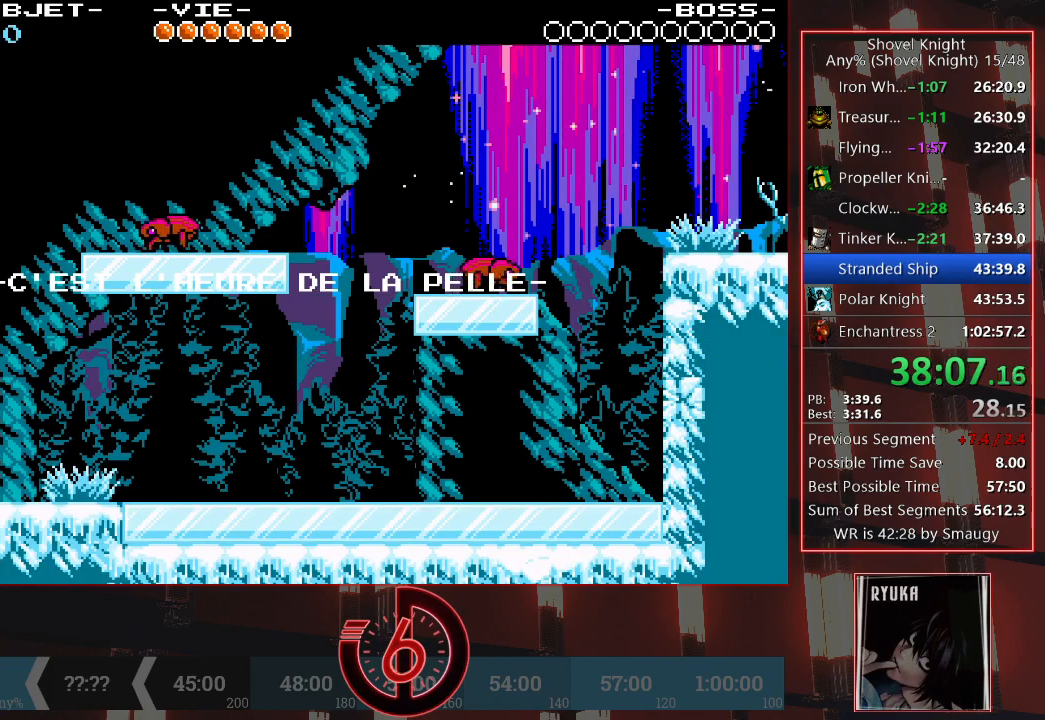
{"buttons": ["L1"], "left_stick": "center", "right_stick": "center", "events": [[217, "L1", "down"], [317, "L1", "up"], [400, "L1", "down"]]}
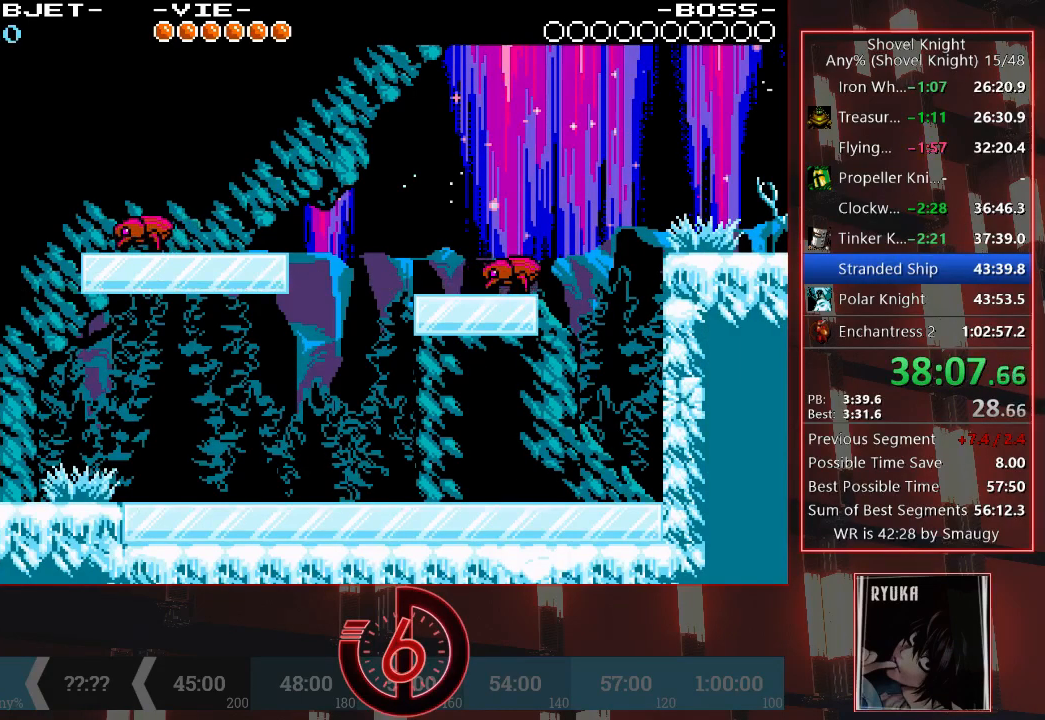
{"buttons": [], "left_stick": "center", "right_stick": "center", "events": [[17, "L1", "up"], [267, "L1", "down"], [383, "L1", "up"]]}
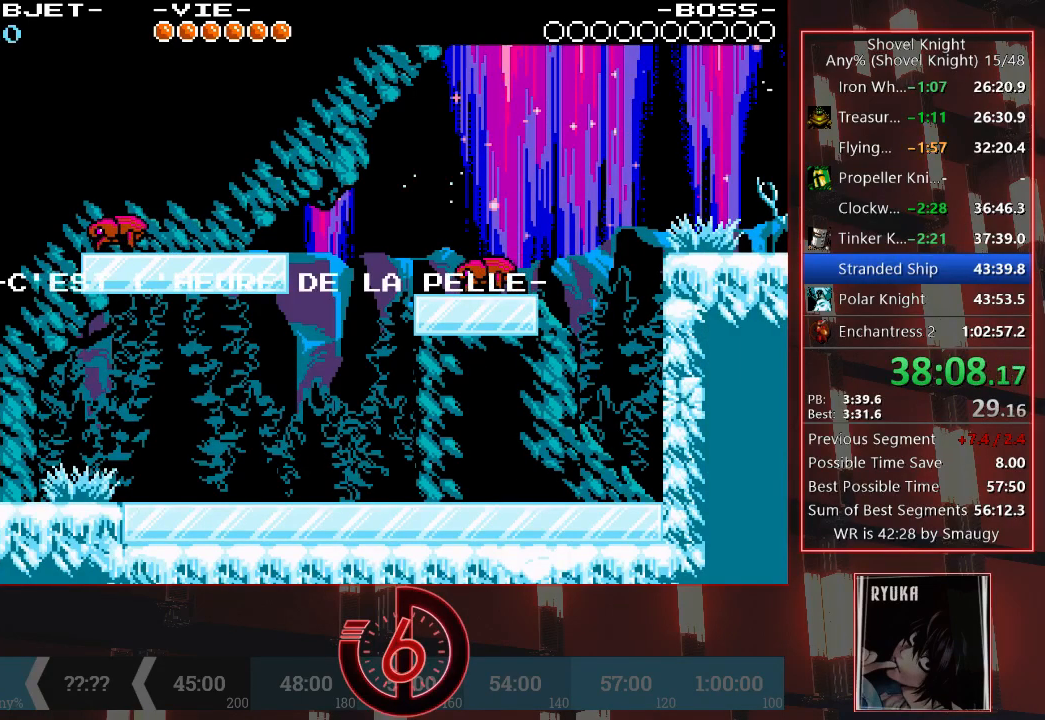
{"buttons": ["CROSS"], "left_stick": "center", "right_stick": "center", "events": [[433, "CROSS", "down"]]}
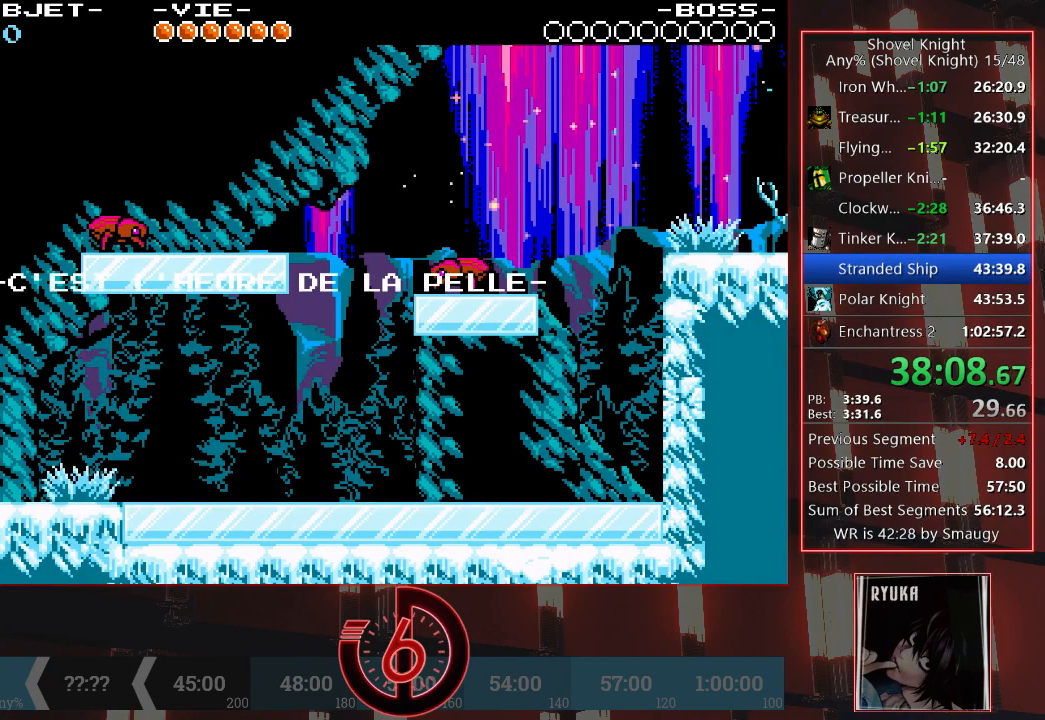
{"buttons": [], "left_stick": "center", "right_stick": "center", "events": [[17, "CROSS", "up"], [133, "CROSS", "down"], [183, "CROSS", "up"], [267, "CROSS", "down"], [367, "CROSS", "up"]]}